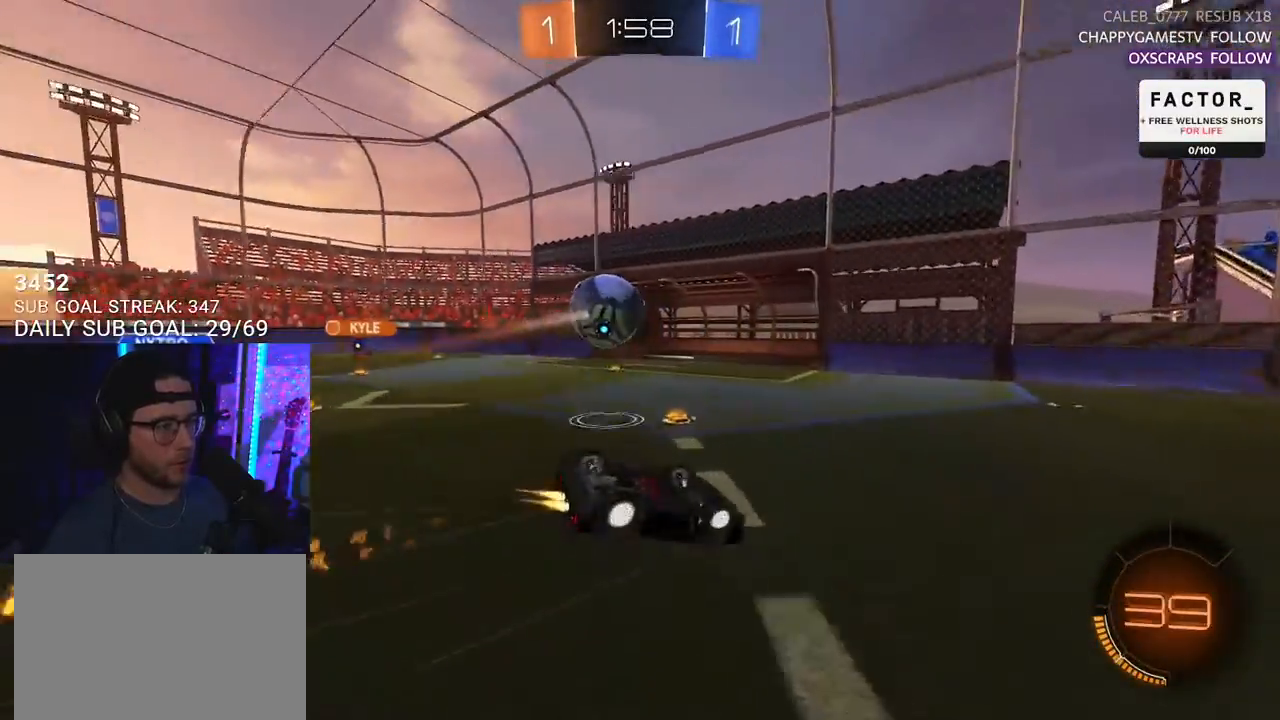
Gameplay with a controller (PlayStation layout); each line is a JSON object with the inputs held at the frame after it. "events" lists button and stick changes between this image and that frame as [ms after this image, input, new state], when the widget could be followed in between. Not read: SELECT START.
{"buttons": ["R2"], "left_stick": "down-right", "right_stick": "center", "events": [[250, "R1", "up"], [367, "L2", "up"], [417, "left_stick", "down-right"]]}
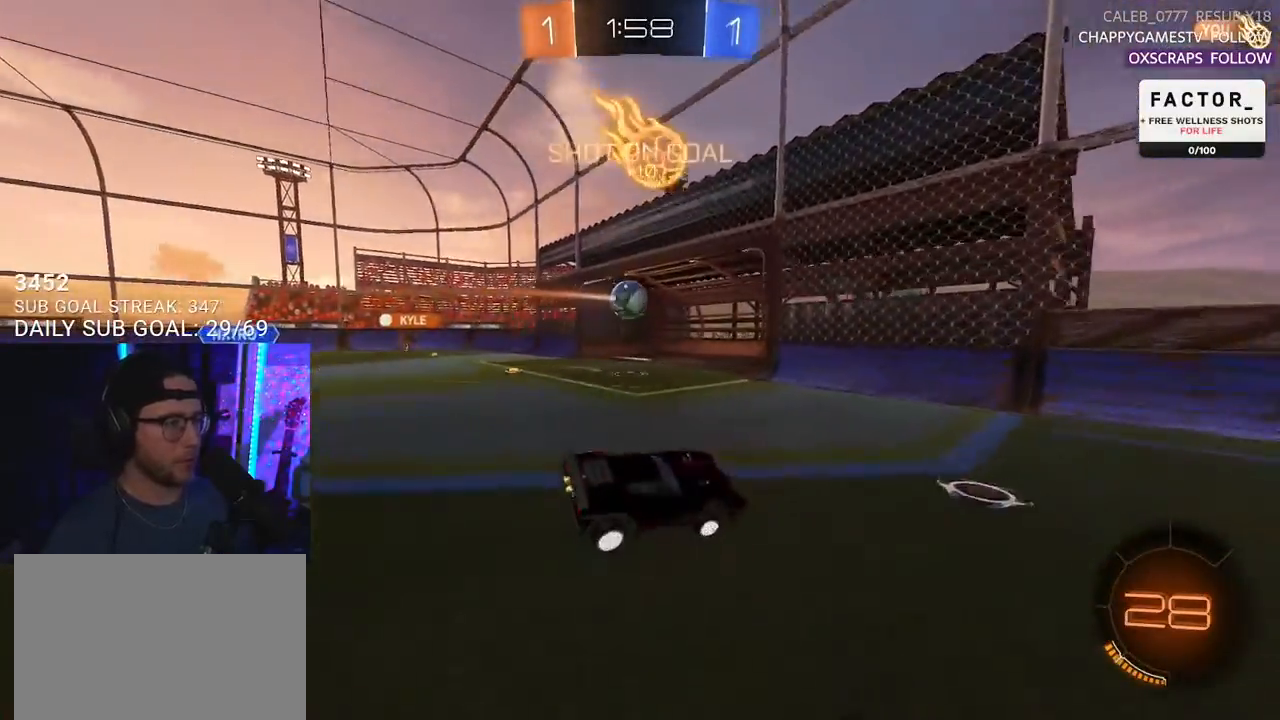
{"buttons": ["R2"], "left_stick": "right", "right_stick": "center", "events": [[217, "left_stick", "right"]]}
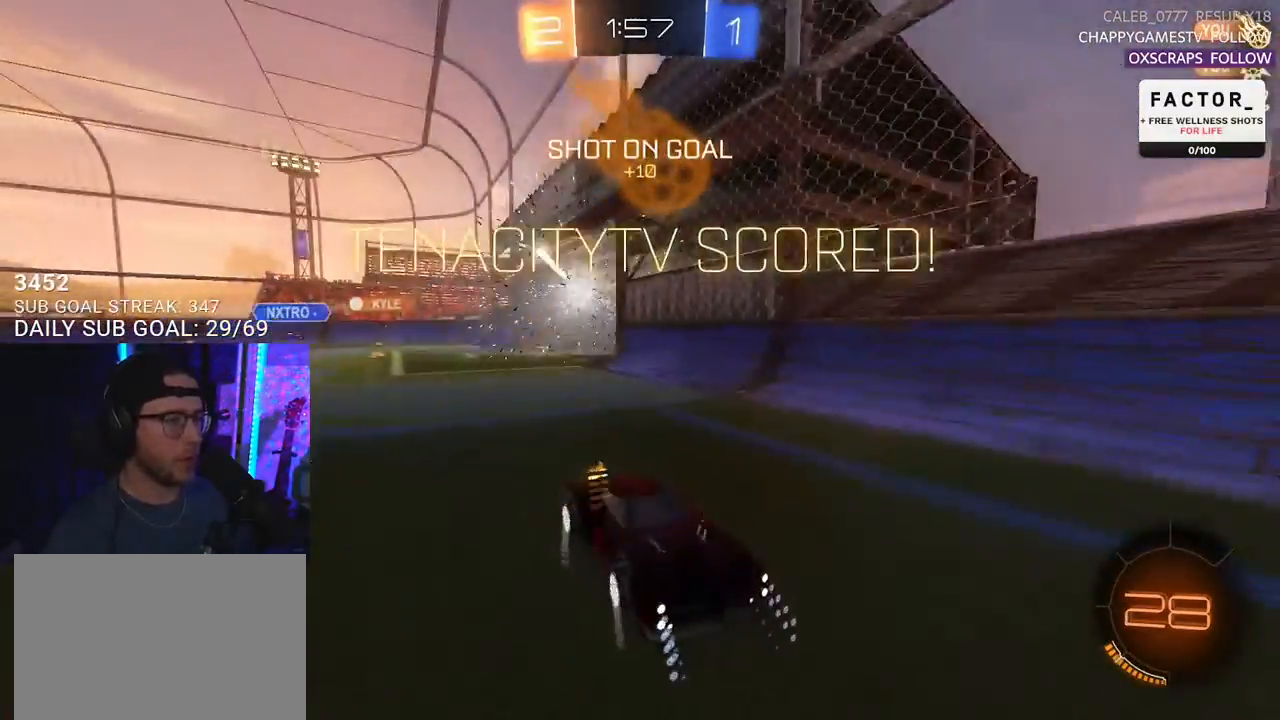
{"buttons": ["SQUARE", "R2"], "left_stick": "up-right", "right_stick": "center", "events": [[167, "TRIANGLE", "down"], [267, "TRIANGLE", "up"], [333, "left_stick", "up-right"], [400, "SQUARE", "down"]]}
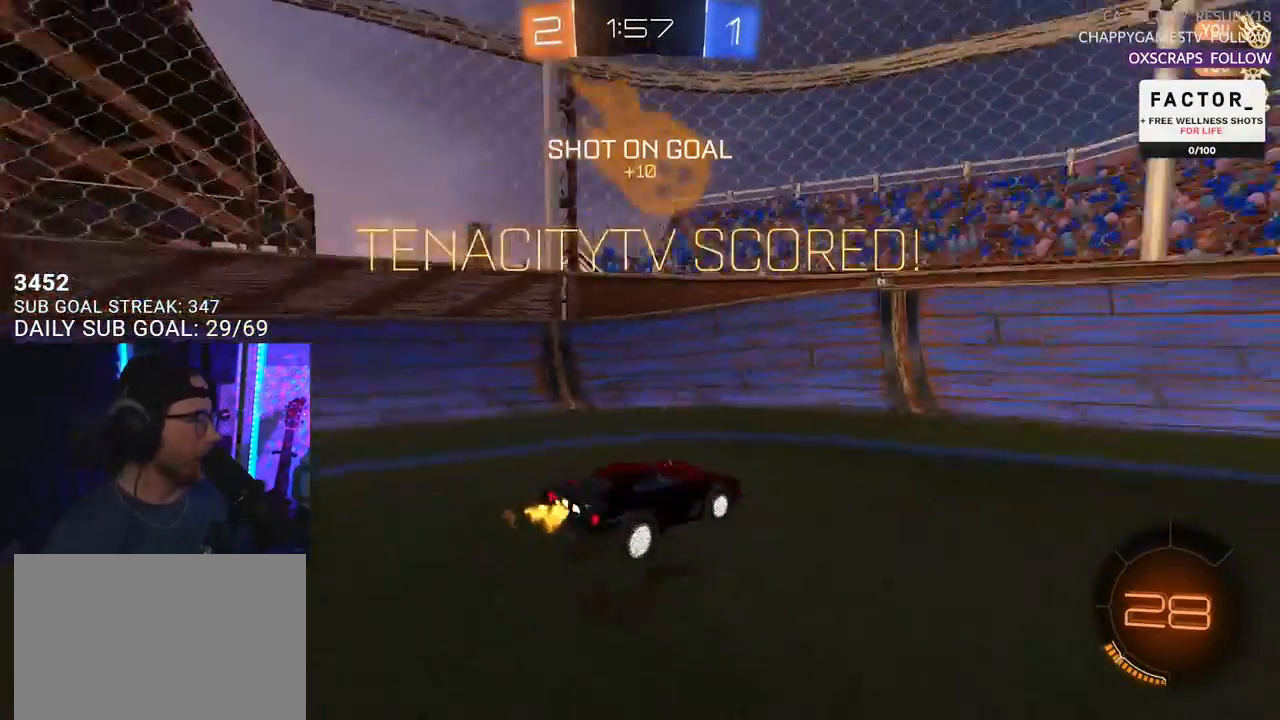
{"buttons": ["SQUARE", "R2"], "left_stick": "left", "right_stick": "center", "events": [[33, "left_stick", "center"], [83, "left_stick", "left"]]}
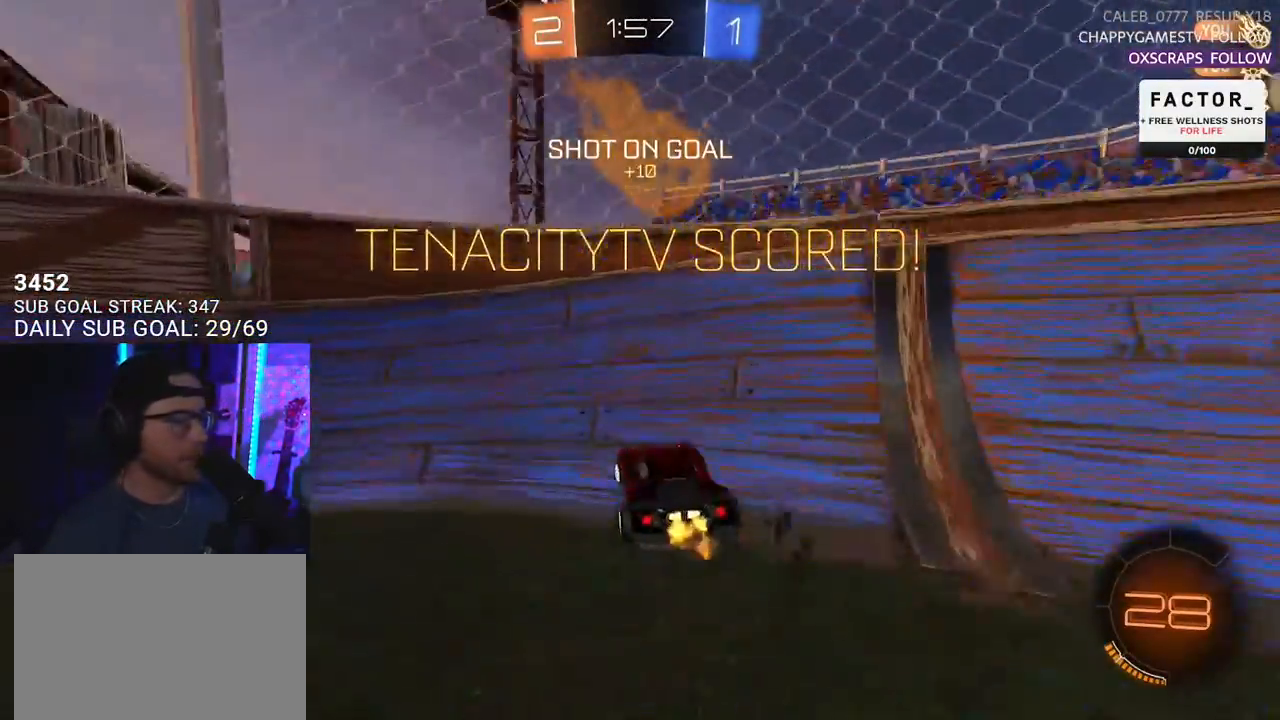
{"buttons": ["R1", "R2"], "left_stick": "left", "right_stick": "center", "events": [[117, "SQUARE", "up"], [183, "left_stick", "center"], [267, "R1", "down"], [467, "left_stick", "left"]]}
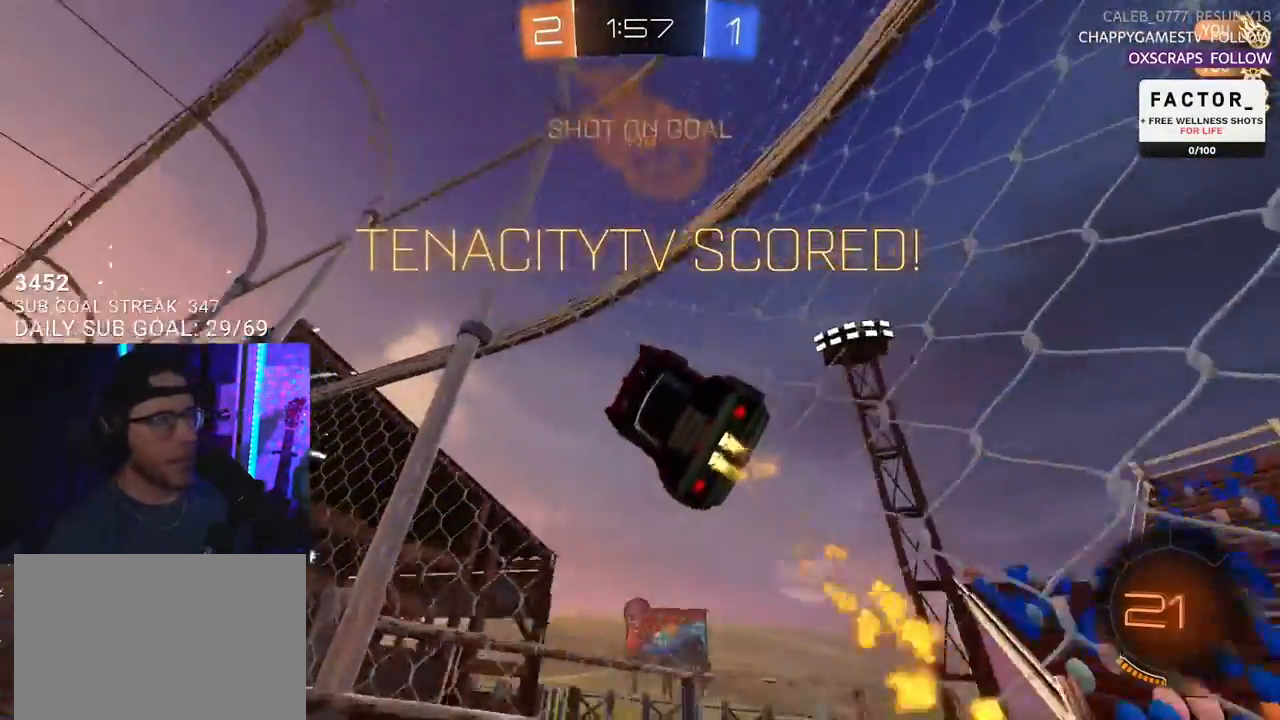
{"buttons": ["CROSS", "R1", "R2", "L3"], "left_stick": "down-right", "right_stick": "center", "events": [[50, "R1", "up"], [383, "R1", "down"], [467, "CROSS", "down"], [483, "L3", "down"], [500, "left_stick", "down-right"]]}
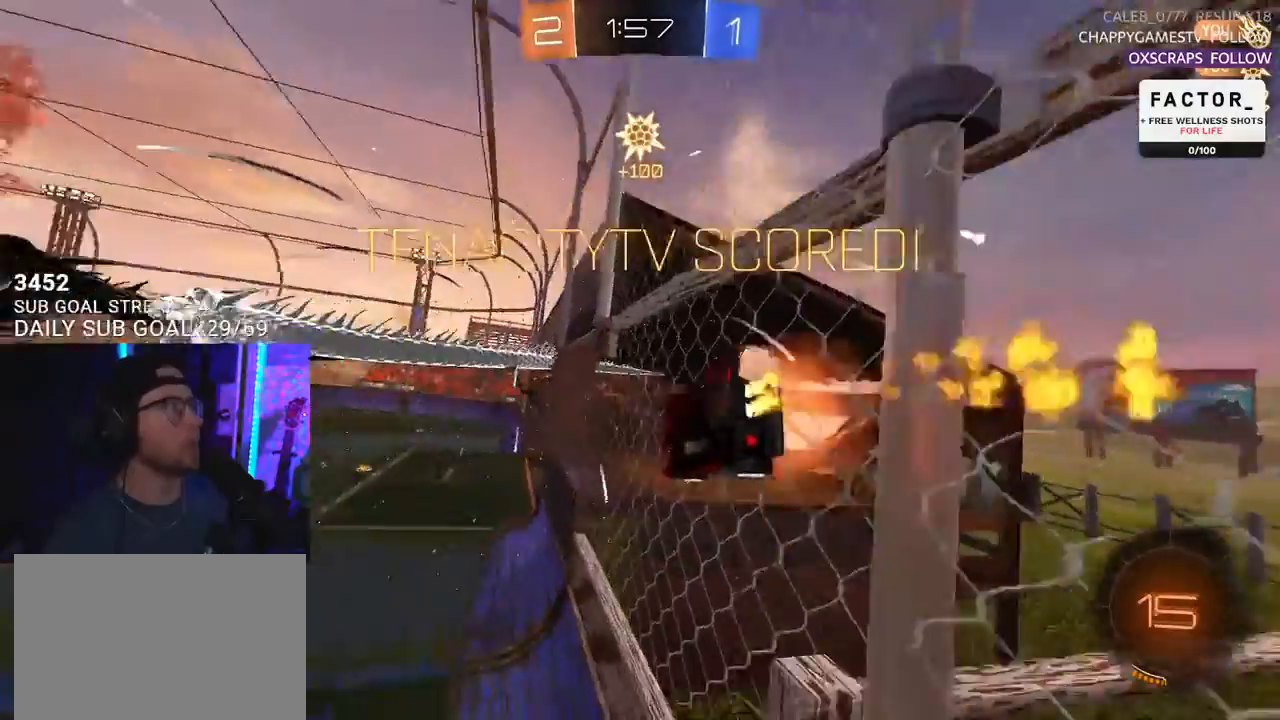
{"buttons": ["R2"], "left_stick": "up-left", "right_stick": "center", "events": [[233, "R1", "up"], [250, "CROSS", "up"], [283, "L3", "up"], [350, "left_stick", "center"], [483, "left_stick", "up-left"]]}
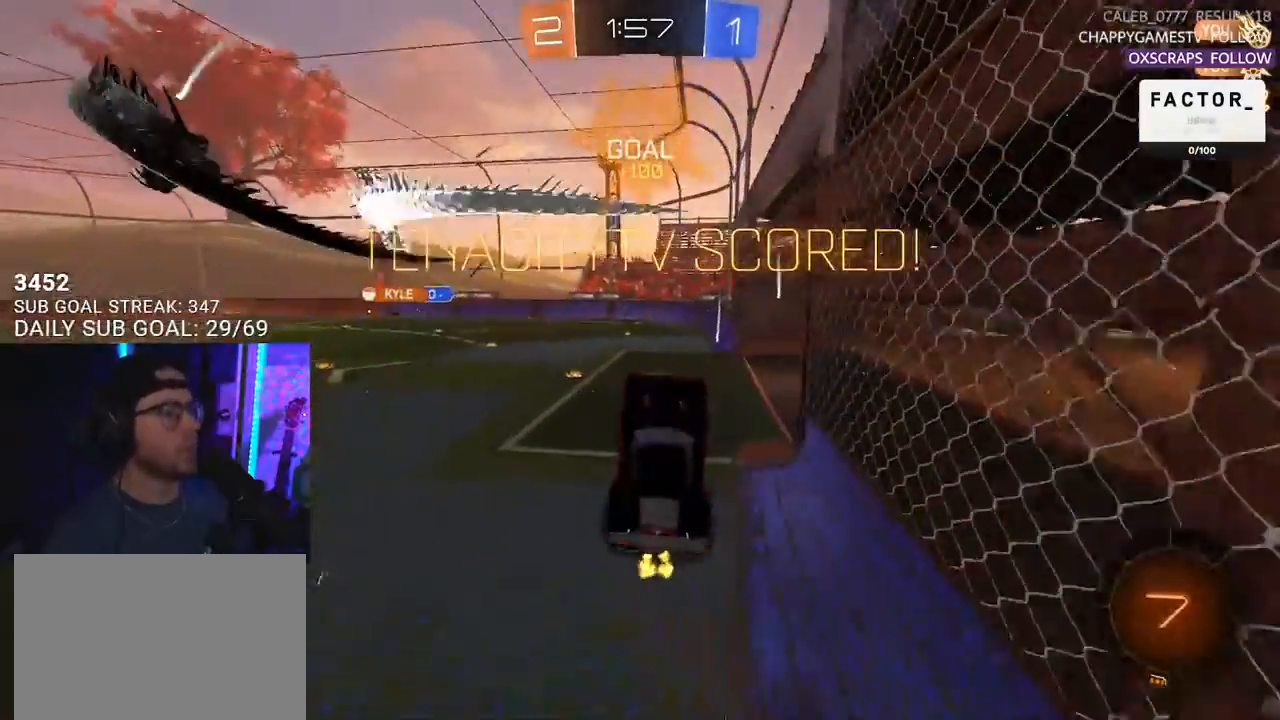
{"buttons": ["R2"], "left_stick": "up", "right_stick": "center", "events": [[317, "CROSS", "down"], [333, "left_stick", "up"], [433, "CROSS", "up"]]}
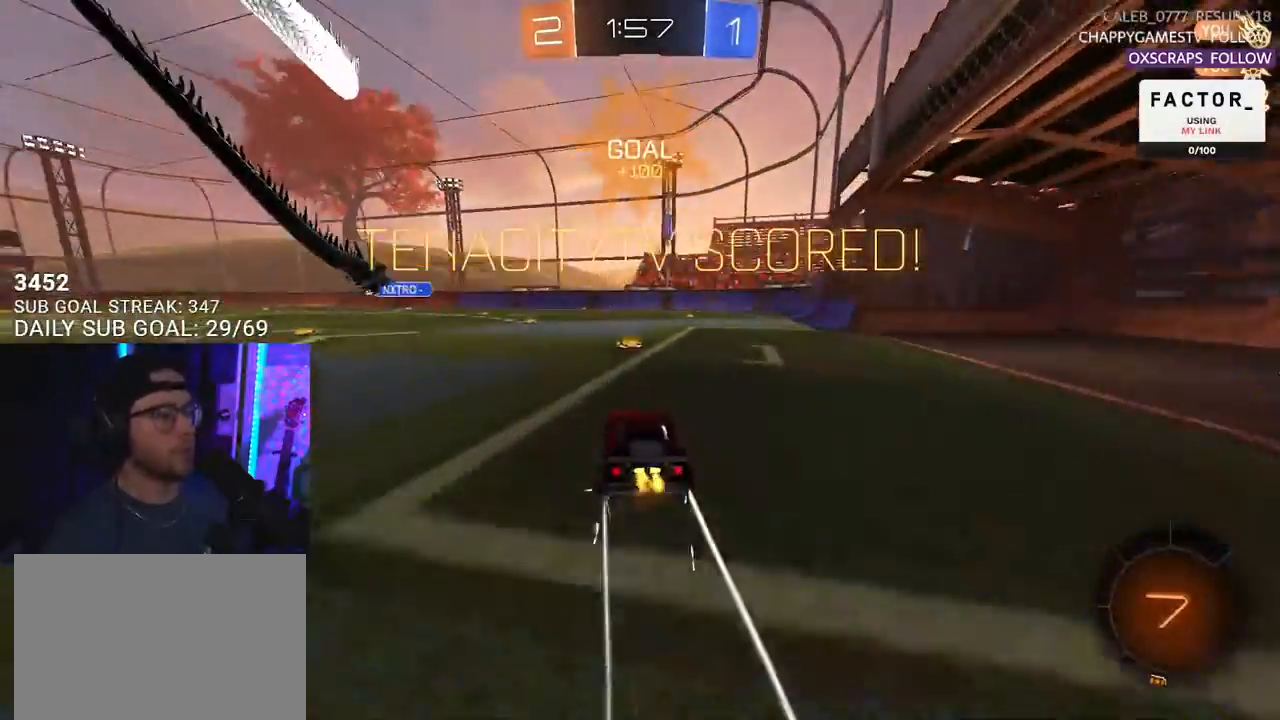
{"buttons": ["L2", "R2"], "left_stick": "down-left", "right_stick": "center", "events": [[100, "CROSS", "down"], [117, "R1", "down"], [167, "L2", "down"], [167, "left_stick", "up-left"], [183, "CROSS", "up"], [233, "CROSS", "down"], [283, "L2", "up"], [283, "SQUARE", "down"], [283, "left_stick", "down"], [350, "CROSS", "up"], [367, "R1", "up"], [383, "L2", "down"], [400, "left_stick", "down-left"], [417, "SQUARE", "up"]]}
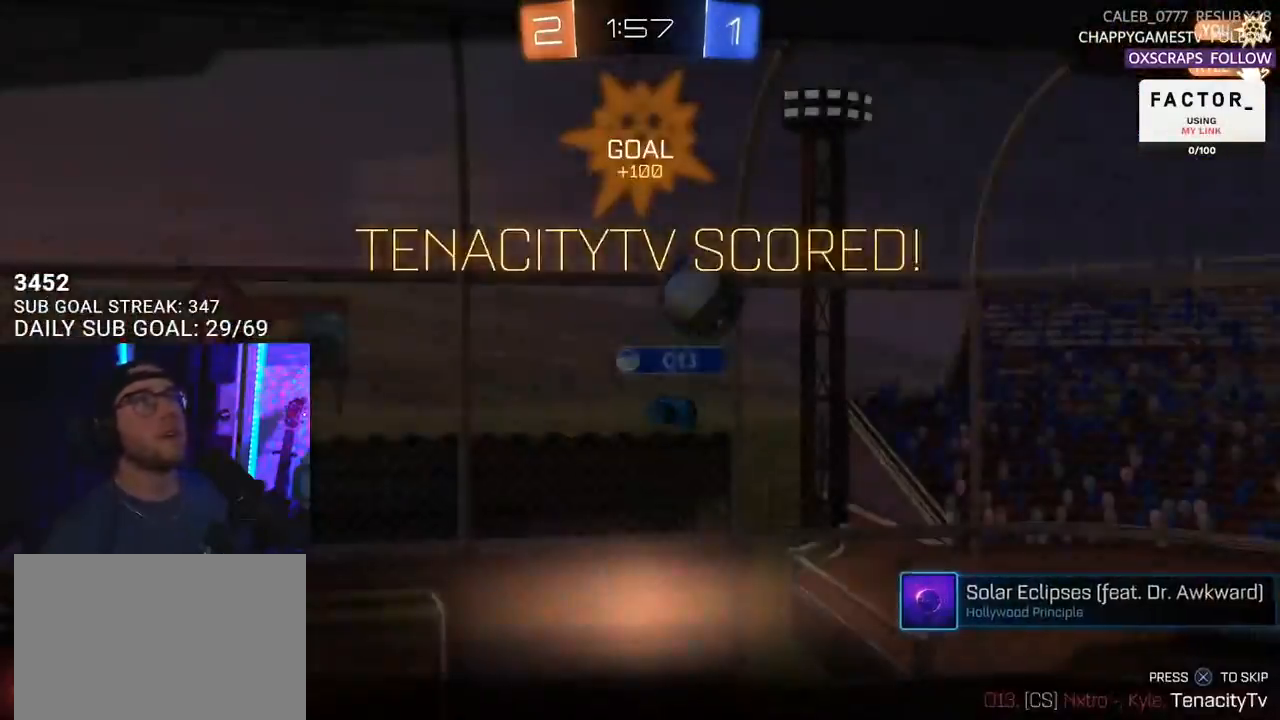
{"buttons": [], "left_stick": "center", "right_stick": "center", "events": [[50, "R2", "up"], [283, "L2", "up"], [367, "left_stick", "center"]]}
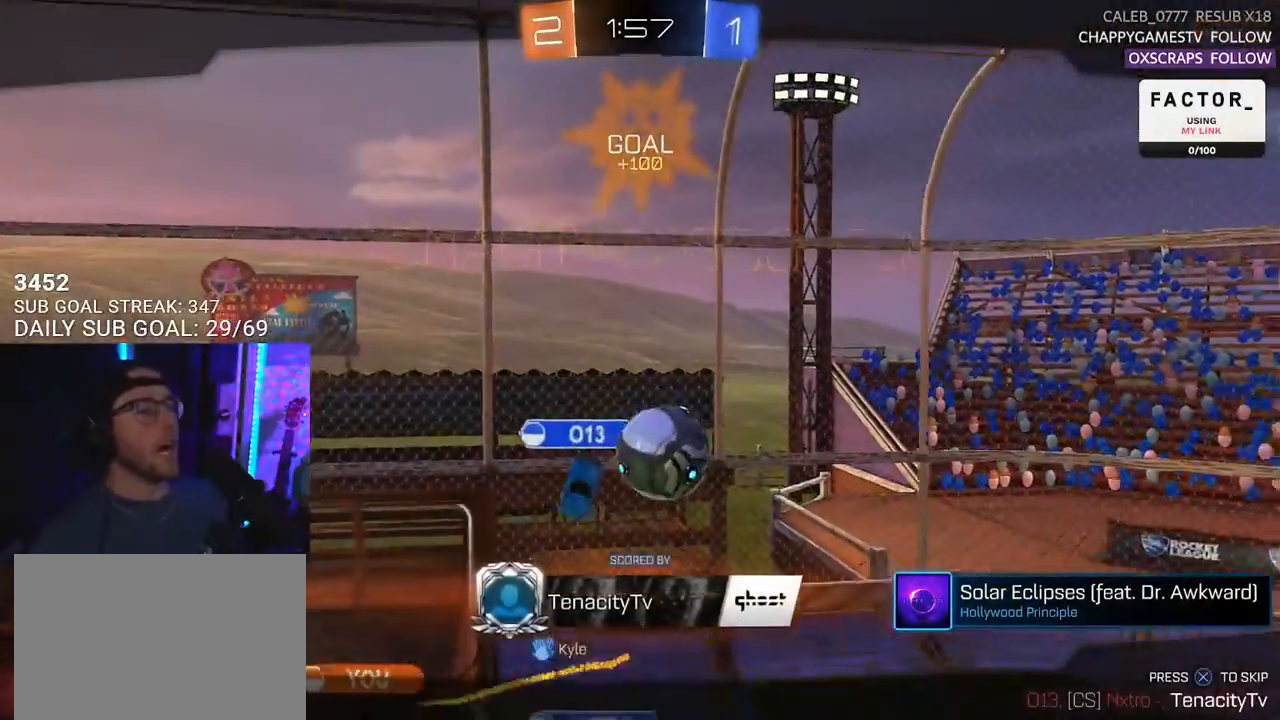
{"buttons": [], "left_stick": "center", "right_stick": "center", "events": []}
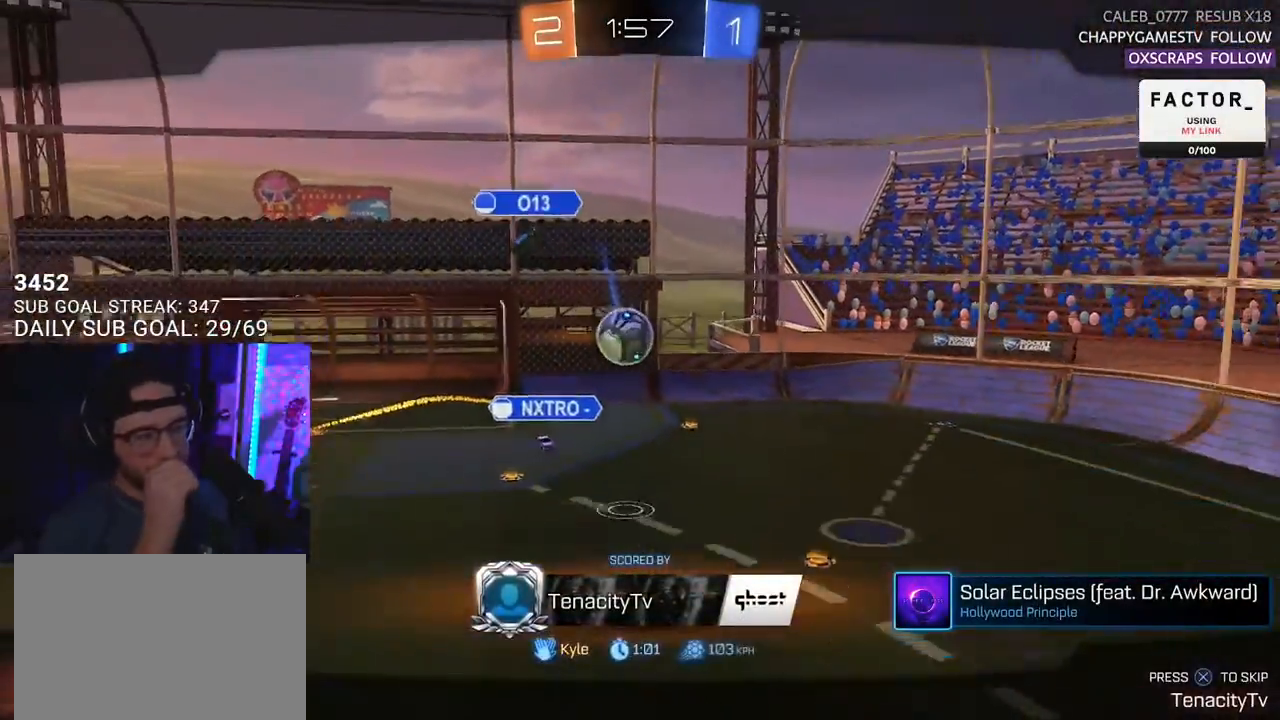
{"buttons": [], "left_stick": "center", "right_stick": "center", "events": []}
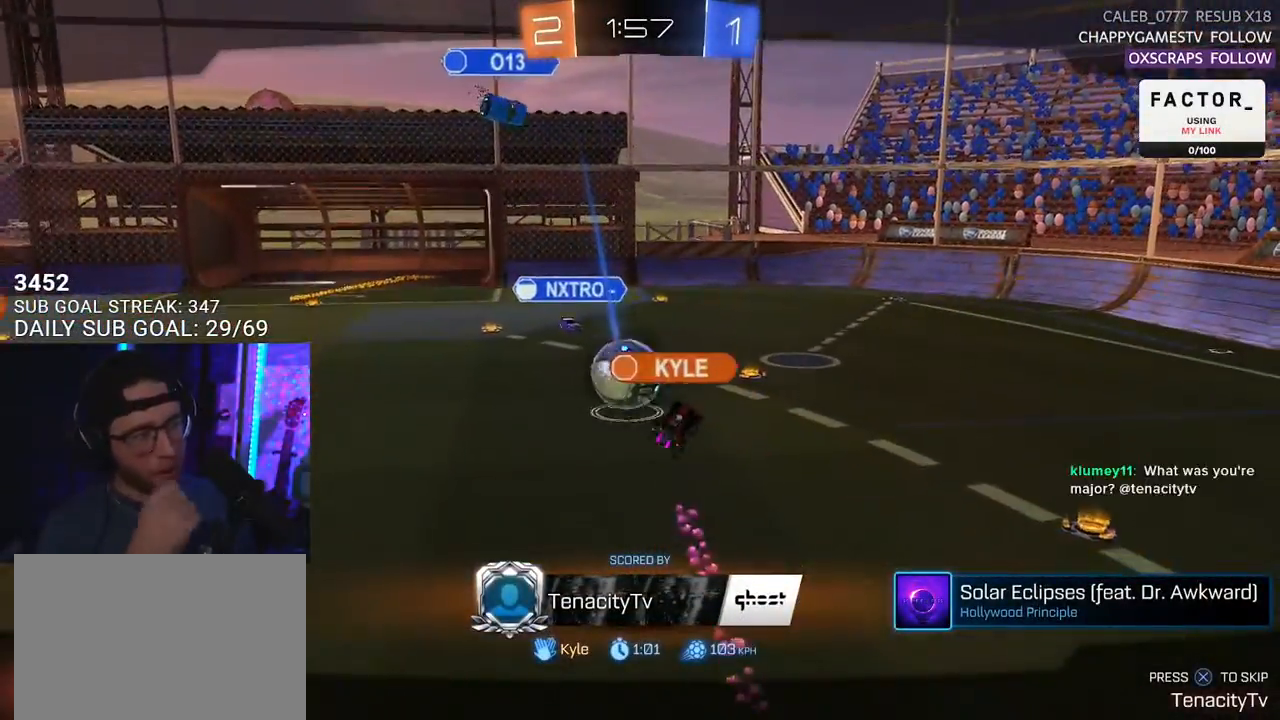
{"buttons": [], "left_stick": "center", "right_stick": "center", "events": []}
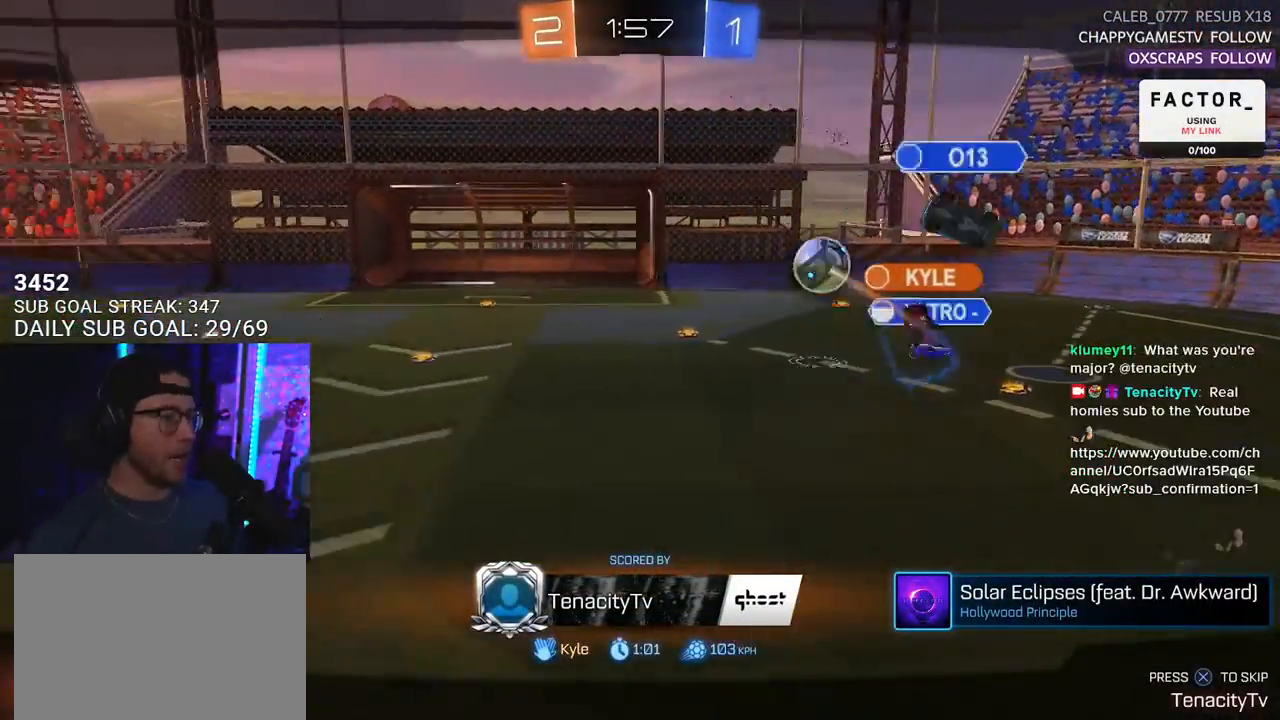
{"buttons": [], "left_stick": "center", "right_stick": "center", "events": []}
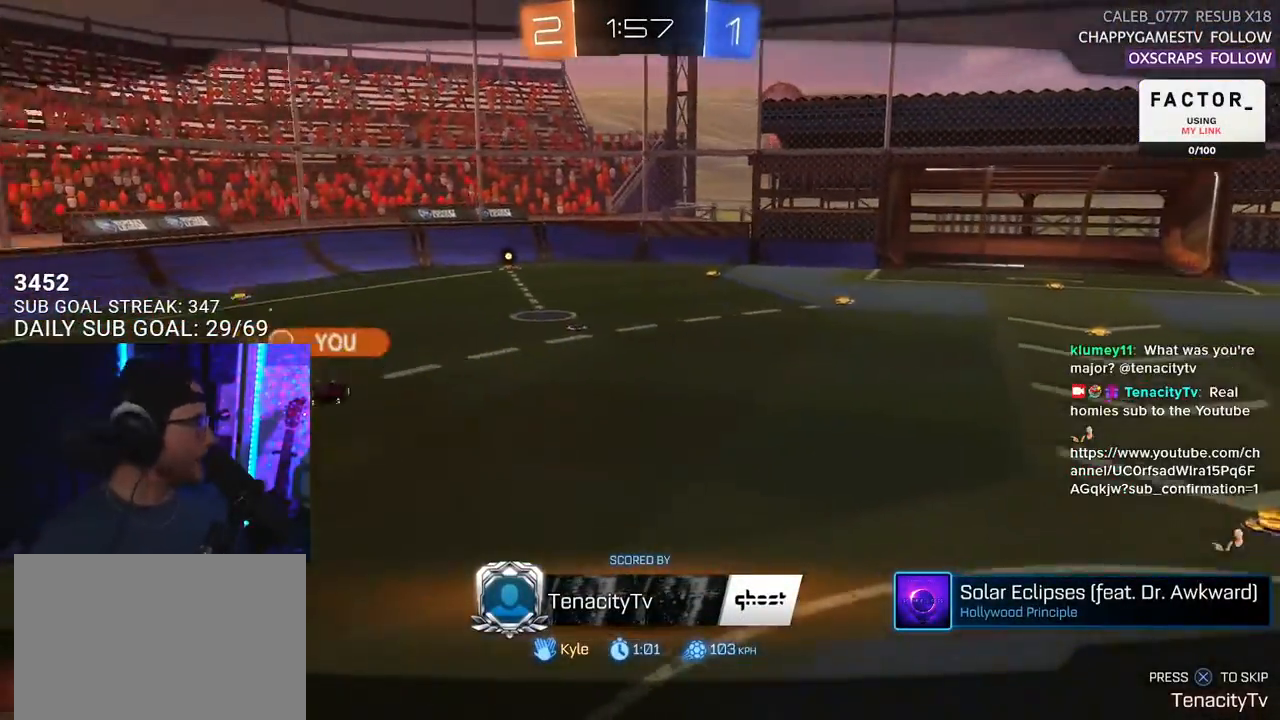
{"buttons": [], "left_stick": "center", "right_stick": "center", "events": []}
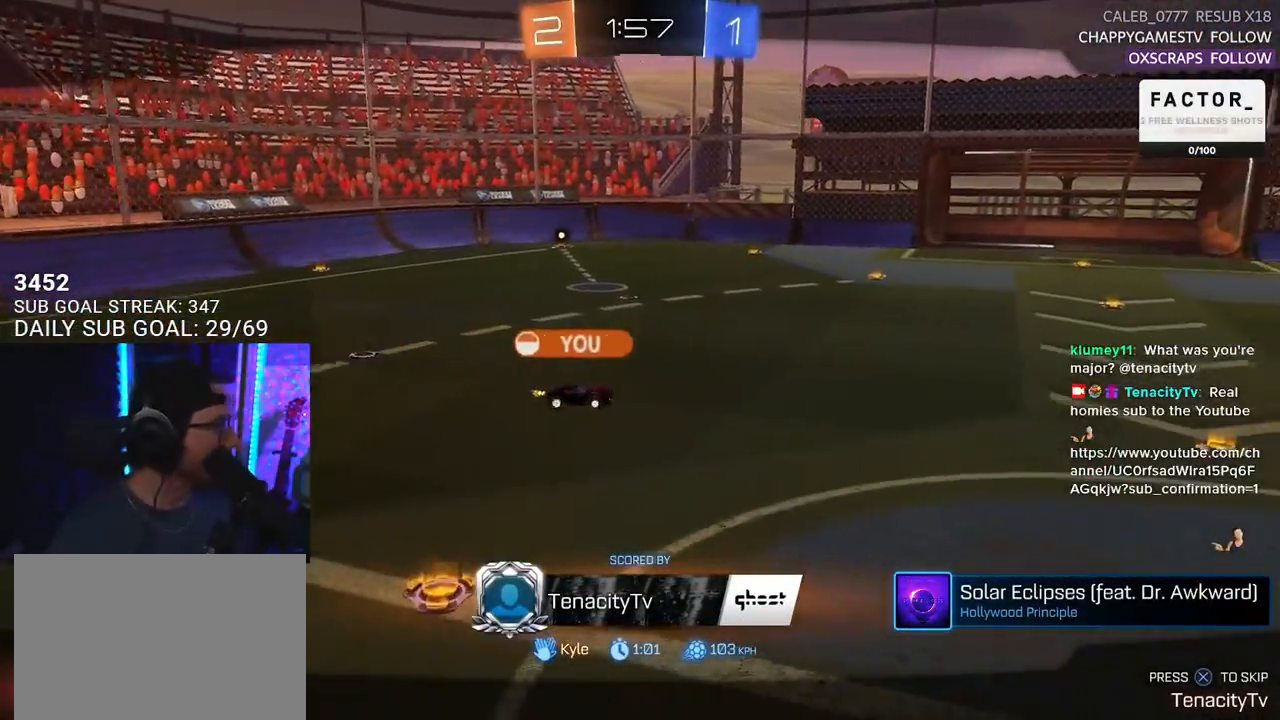
{"buttons": [], "left_stick": "center", "right_stick": "center", "events": []}
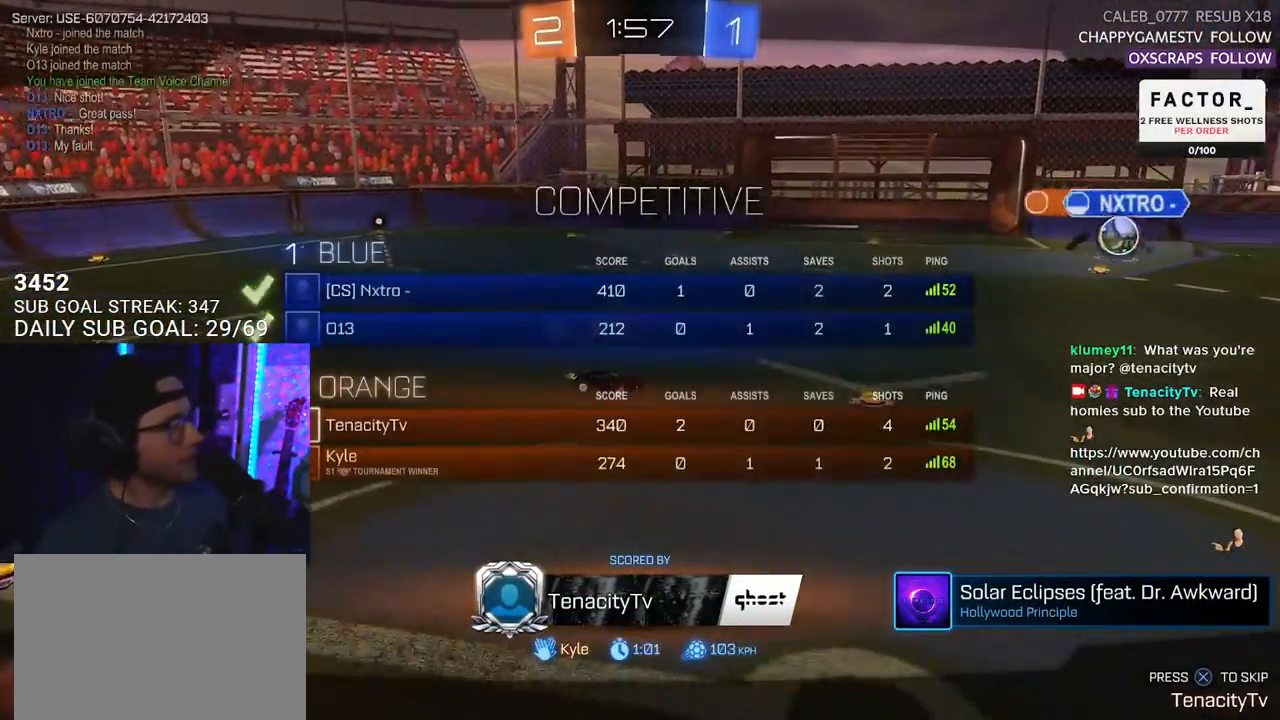
{"buttons": [], "left_stick": "center", "right_stick": "center", "events": []}
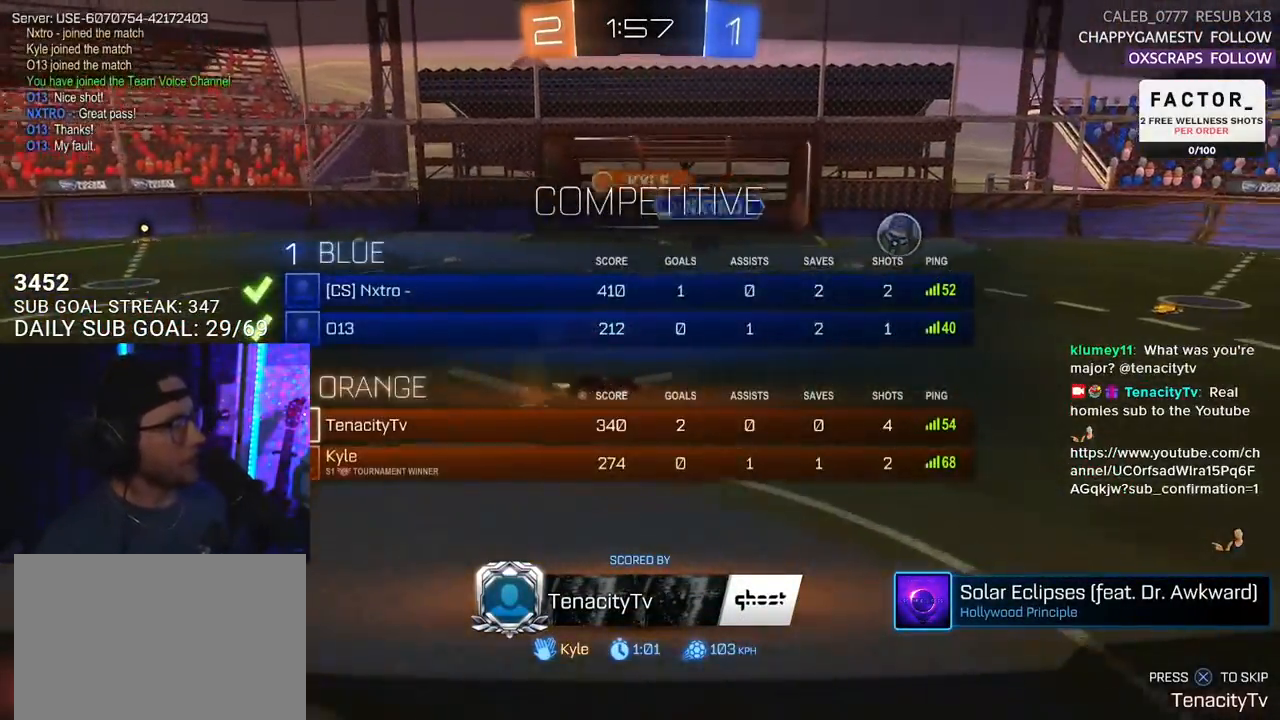
{"buttons": ["CROSS", "R2"], "left_stick": "center", "right_stick": "center", "events": [[383, "R2", "down"], [400, "CROSS", "down"]]}
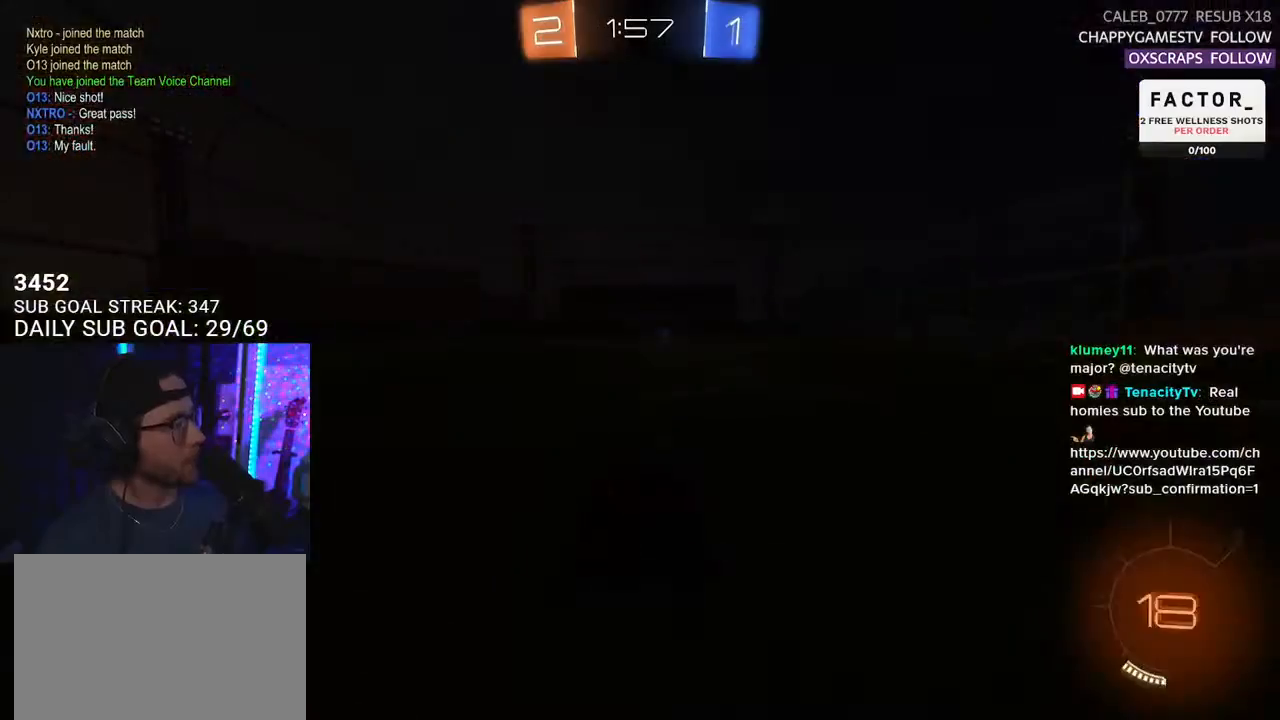
{"buttons": [], "left_stick": "center", "right_stick": "center", "events": [[50, "CROSS", "up"], [467, "R2", "up"]]}
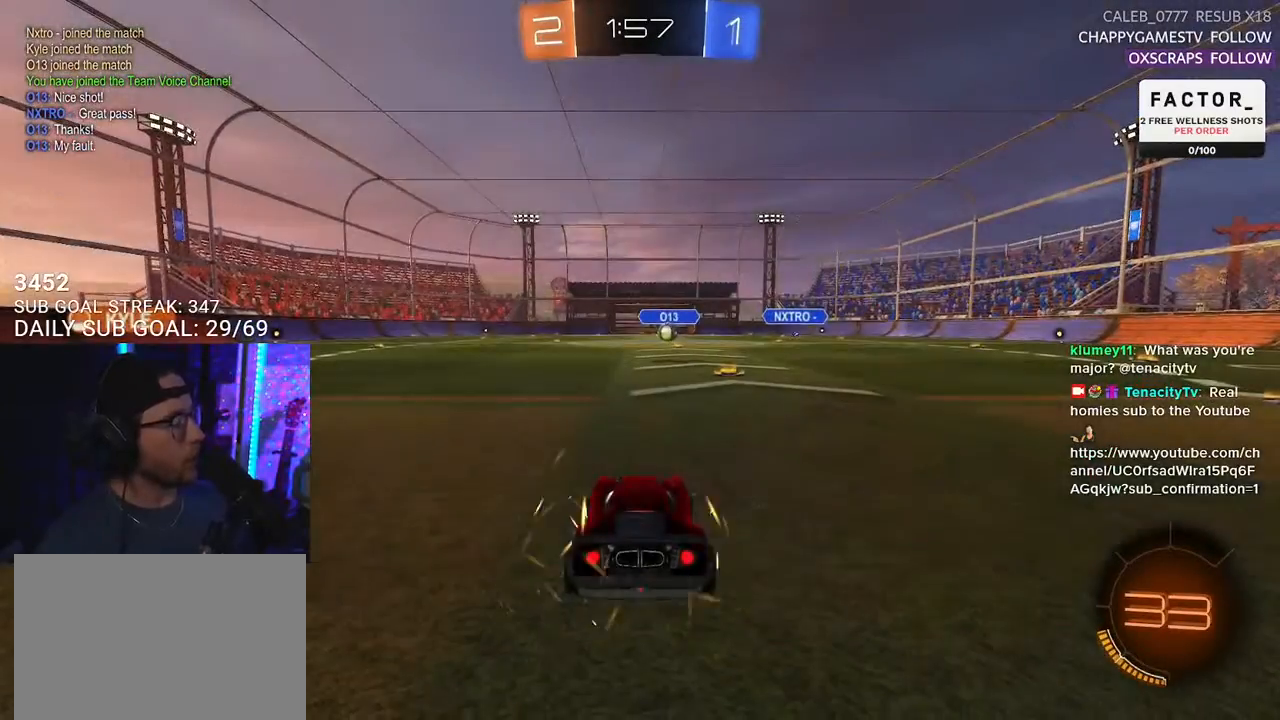
{"buttons": [], "left_stick": "center", "right_stick": "center", "events": [[33, "R2", "down"], [417, "R2", "up"]]}
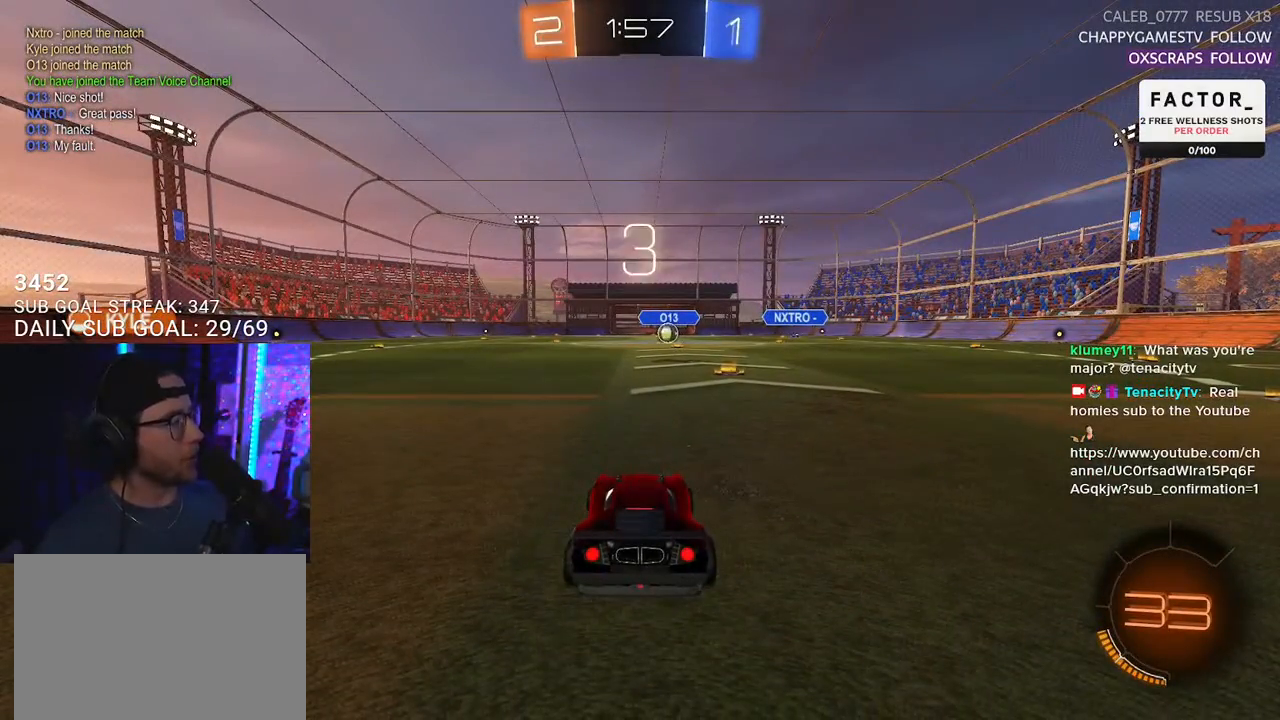
{"buttons": [], "left_stick": "center", "right_stick": "center", "events": [[67, "R2", "down"], [500, "R2", "up"]]}
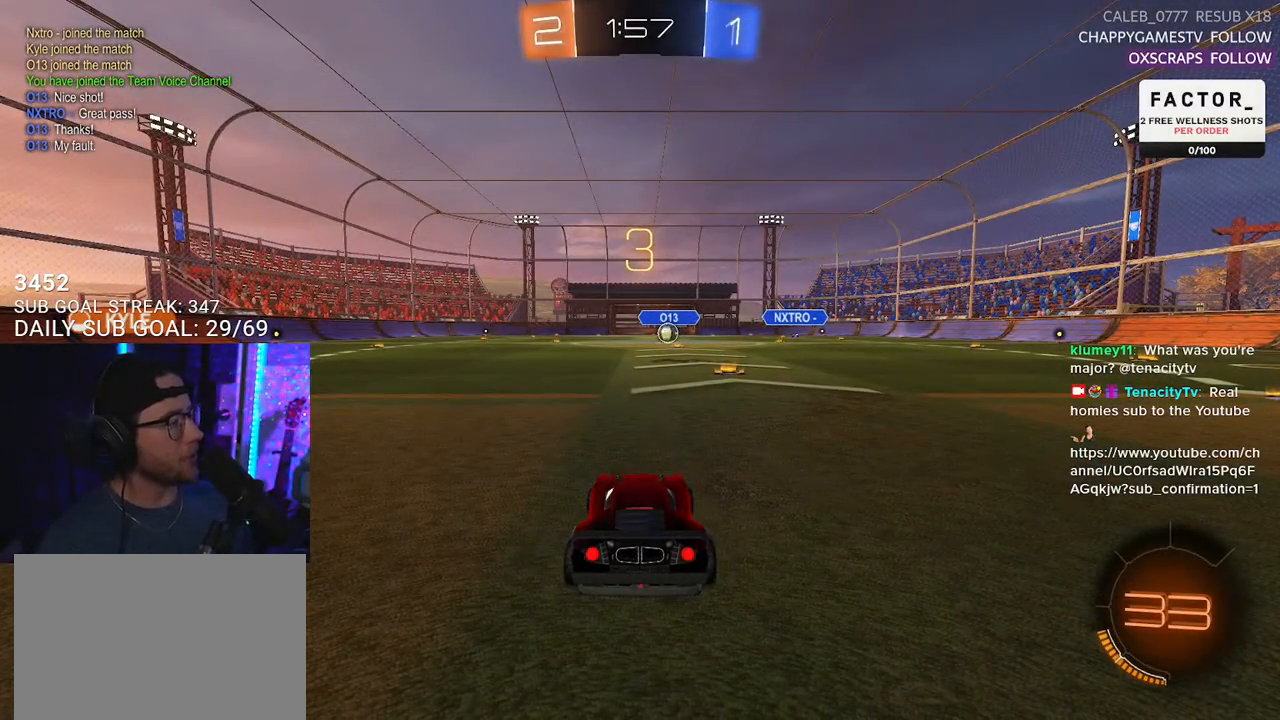
{"buttons": ["R2"], "left_stick": "center", "right_stick": "center", "events": [[133, "R2", "down"]]}
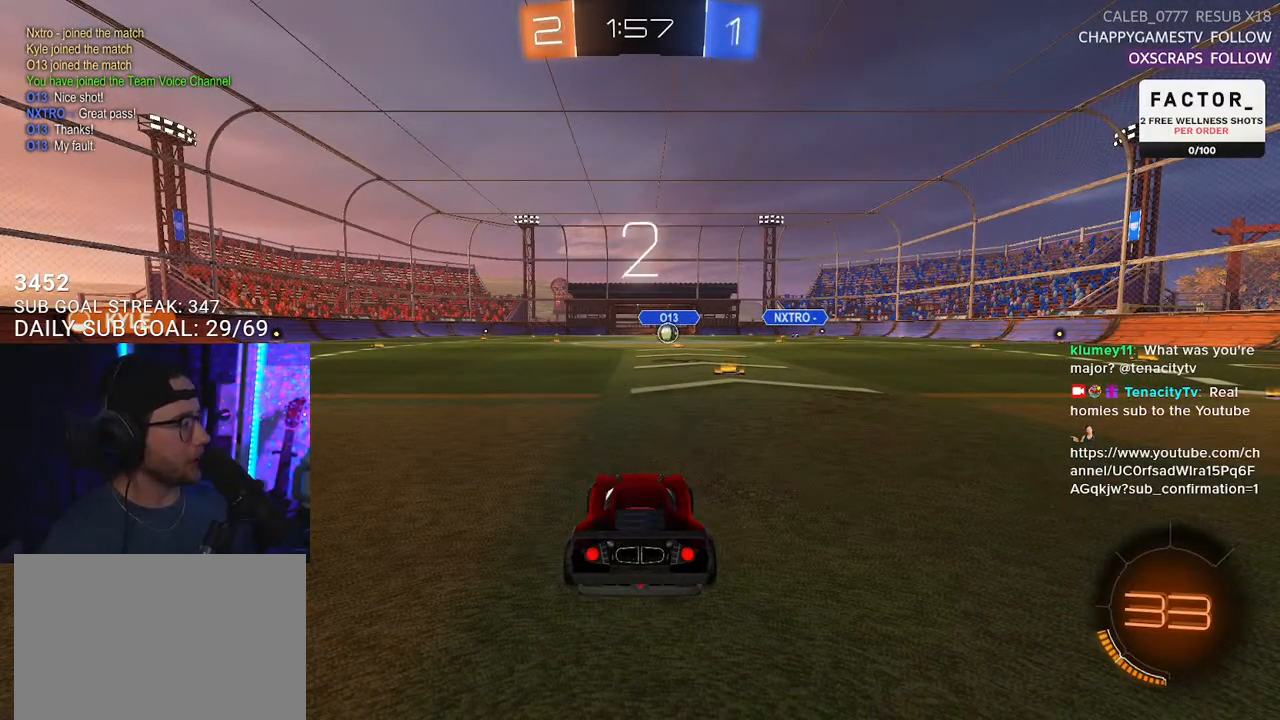
{"buttons": ["R2"], "left_stick": "center", "right_stick": "center", "events": []}
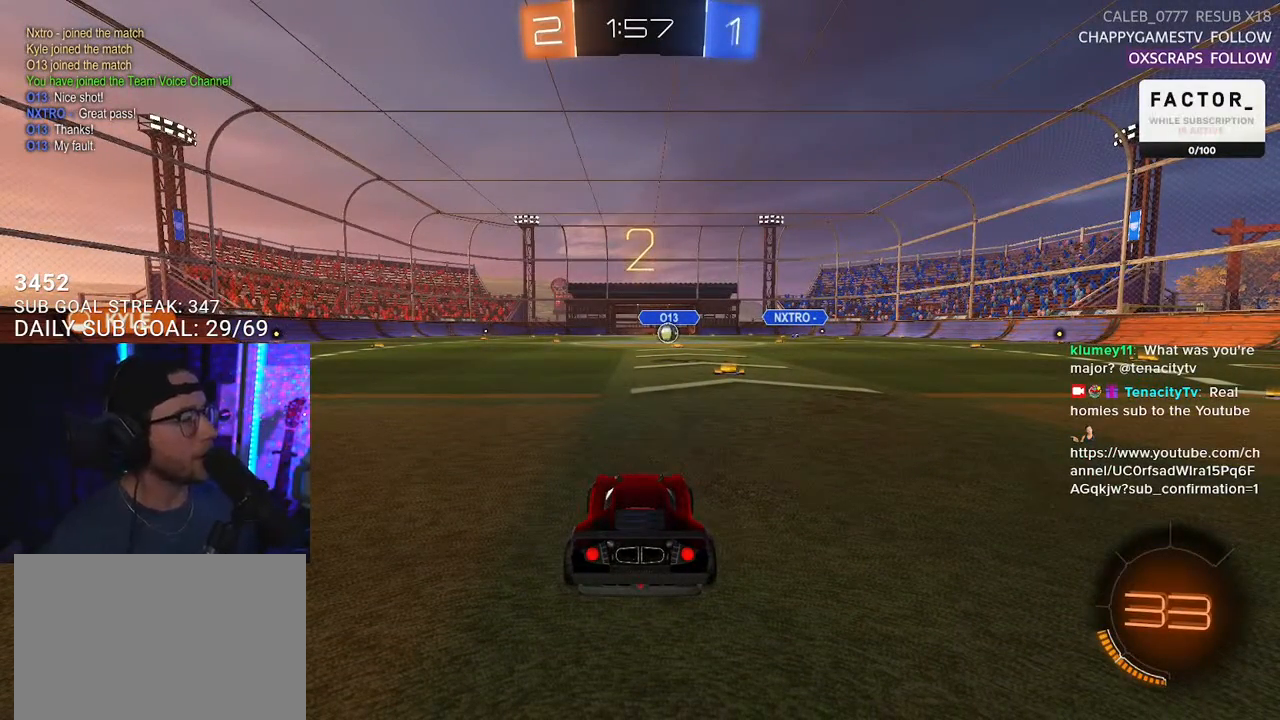
{"buttons": ["R2"], "left_stick": "center", "right_stick": "center", "events": [[133, "TRIANGLE", "down"], [250, "TRIANGLE", "up"]]}
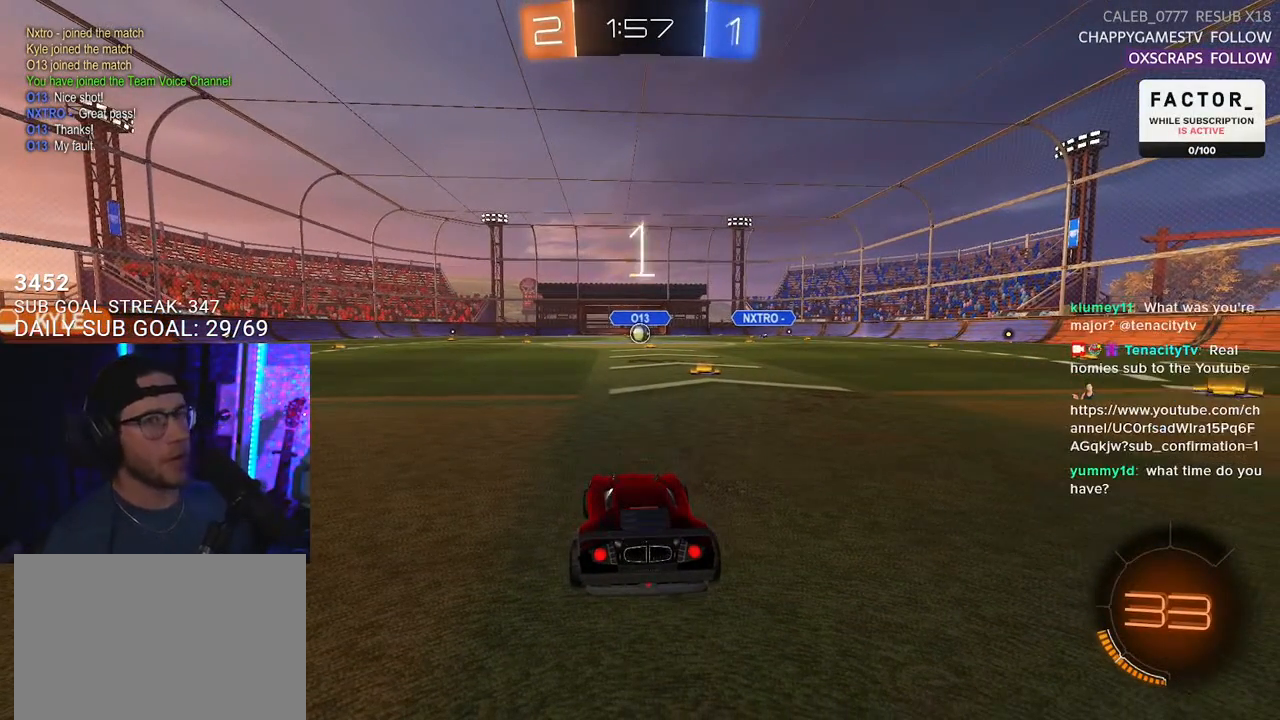
{"buttons": ["R2", "DPAD_LEFT"], "left_stick": "center", "right_stick": "center", "events": [[233, "R2", "up"], [350, "DPAD_UP", "down"], [383, "DPAD_UP", "up"], [417, "R2", "down"], [467, "DPAD_LEFT", "down"]]}
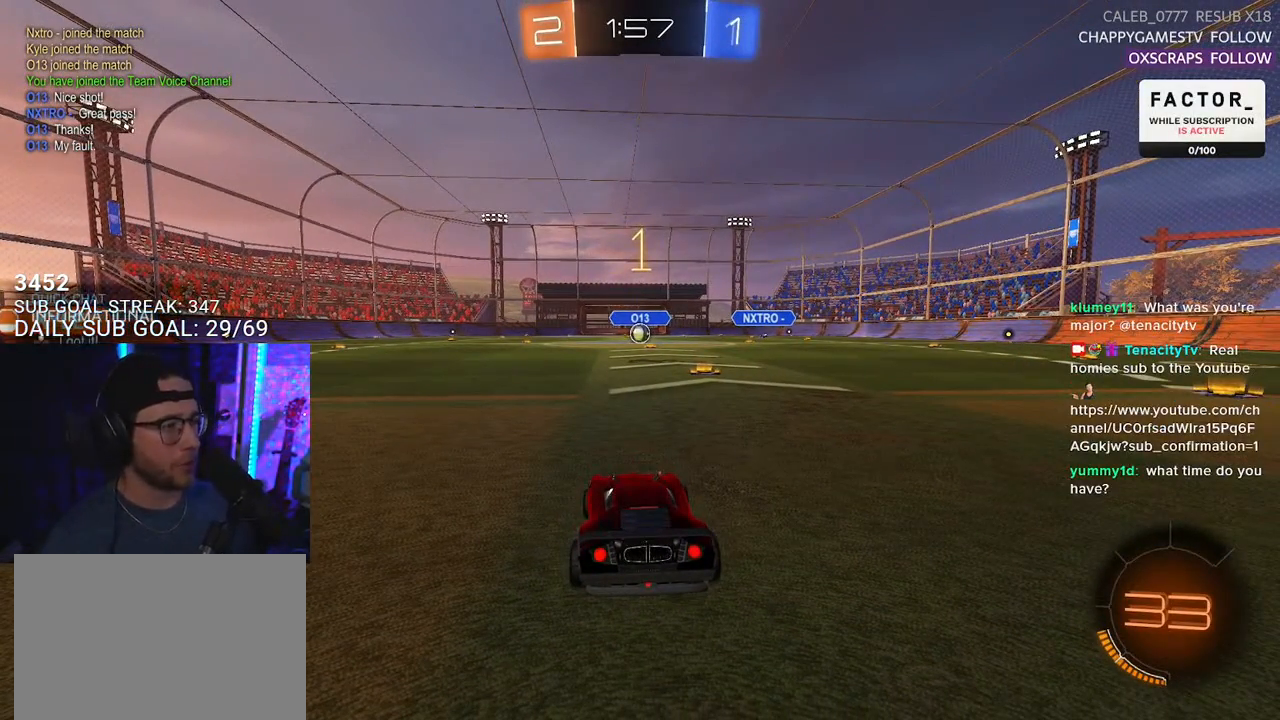
{"buttons": ["R2"], "left_stick": "left", "right_stick": "center", "events": [[67, "DPAD_LEFT", "up"], [483, "left_stick", "left"]]}
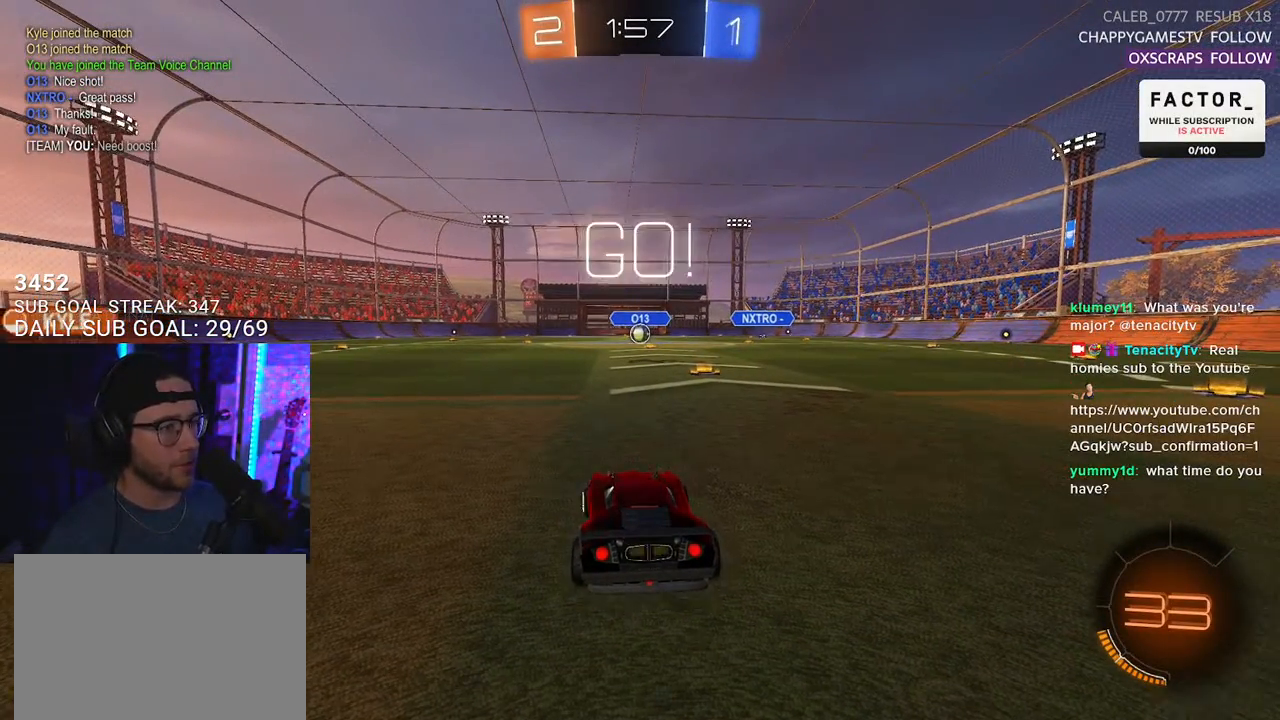
{"buttons": ["R2"], "left_stick": "left", "right_stick": "center", "events": [[333, "left_stick", "center"], [467, "left_stick", "left"]]}
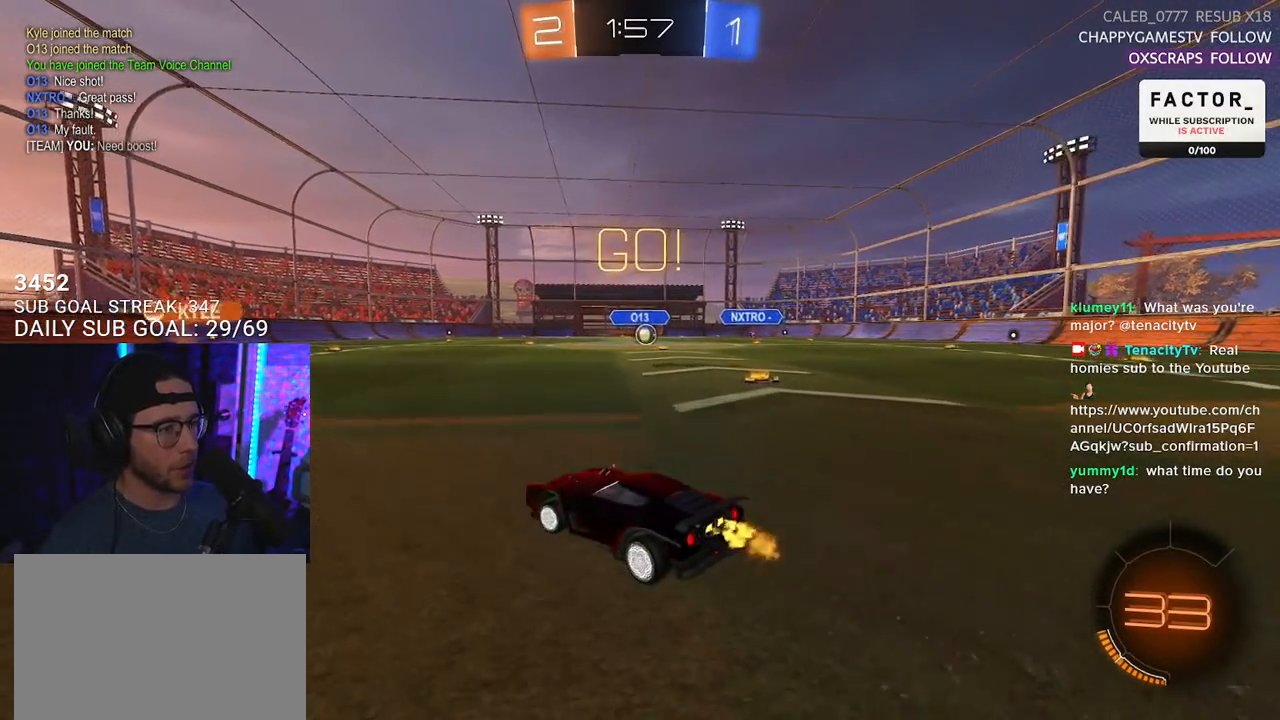
{"buttons": ["R2"], "left_stick": "right", "right_stick": "center", "events": [[17, "R2", "up"], [133, "R2", "down"], [167, "left_stick", "center"], [467, "left_stick", "right"]]}
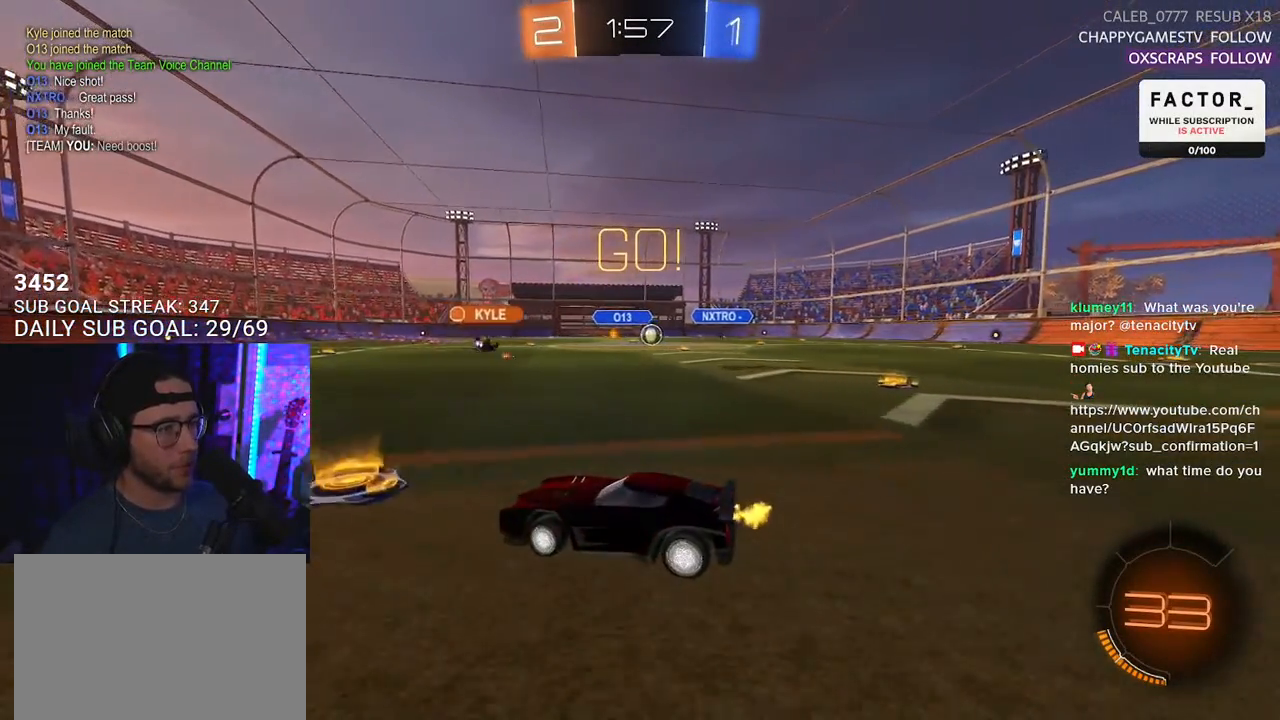
{"buttons": ["R2"], "left_stick": "center", "right_stick": "center", "events": [[67, "left_stick", "center"], [267, "left_stick", "right"], [500, "left_stick", "center"]]}
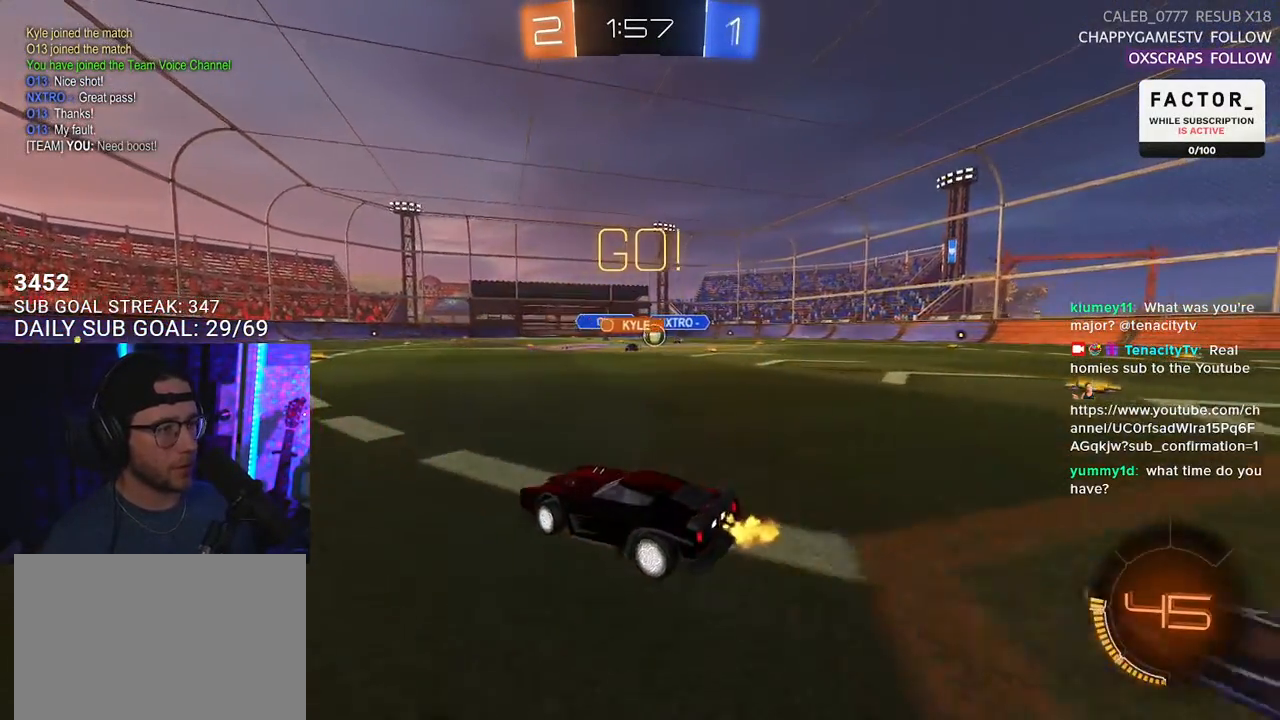
{"buttons": ["R2"], "left_stick": "right", "right_stick": "center", "events": [[167, "left_stick", "right"], [300, "left_stick", "center"], [500, "left_stick", "right"]]}